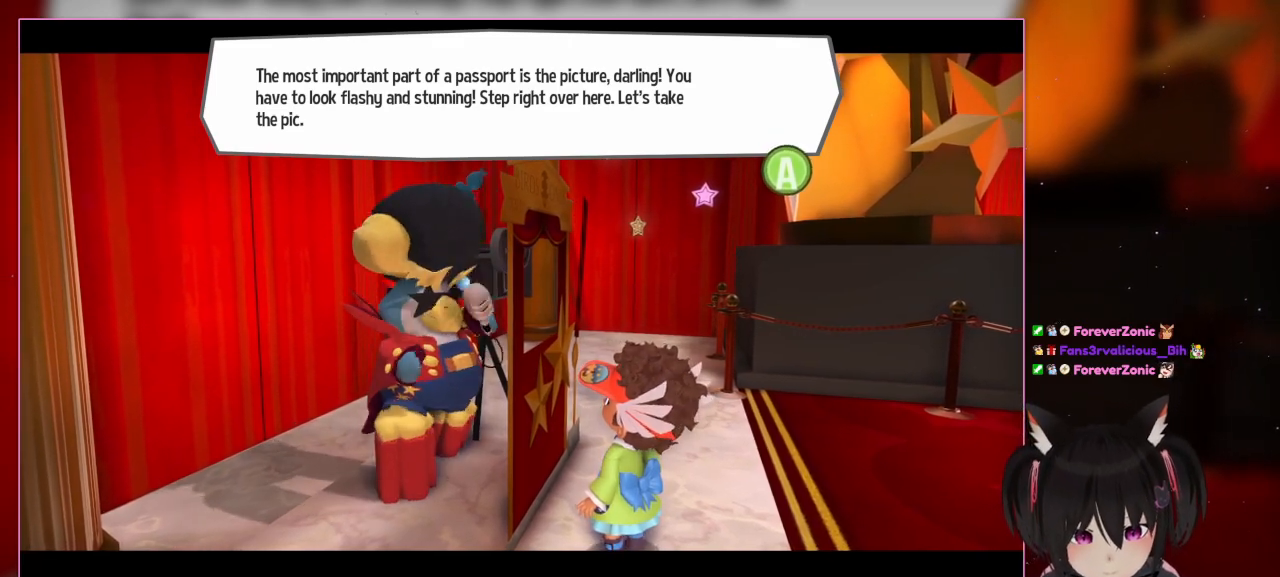
Gameplay with a controller (Nintendo layout); each line is a JSON object with the inputs held at the frame after it. "events" lists button and stick changes between this image and that frame as [ms after this image, input, new state], when the widget could be followed in between. Not read: L3 R3.
{"buttons": ["R1"], "left_stick": "center", "right_stick": "center", "events": [[500, "R1", "down"]]}
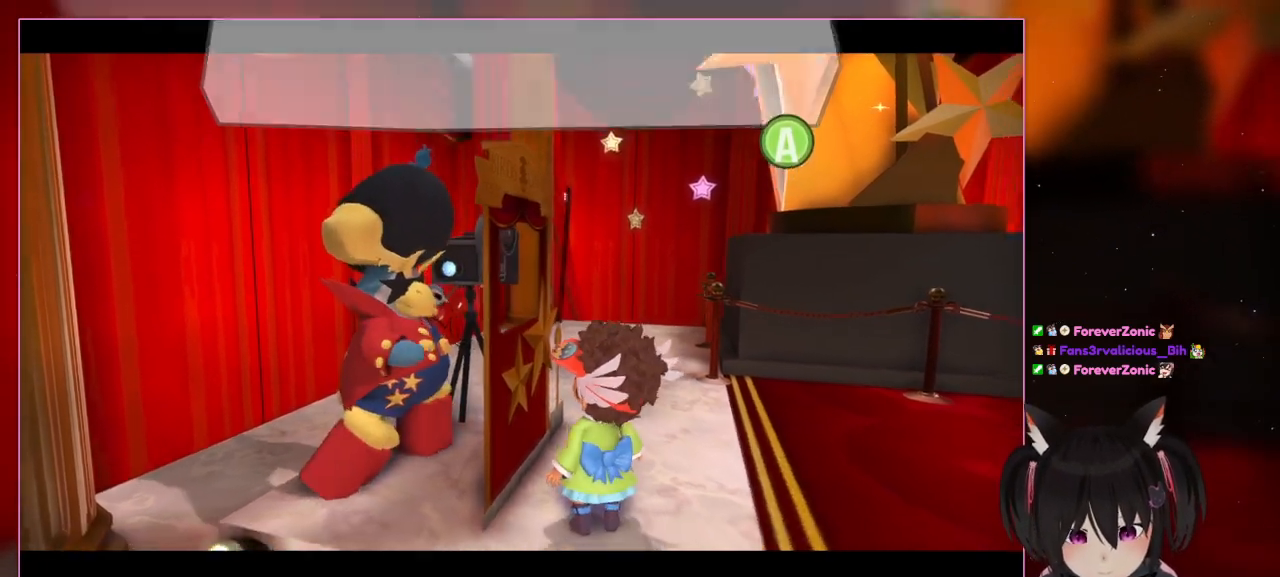
{"buttons": [], "left_stick": "center", "right_stick": "center", "events": [[67, "A", "down"], [67, "R1", "up"], [267, "A", "up"]]}
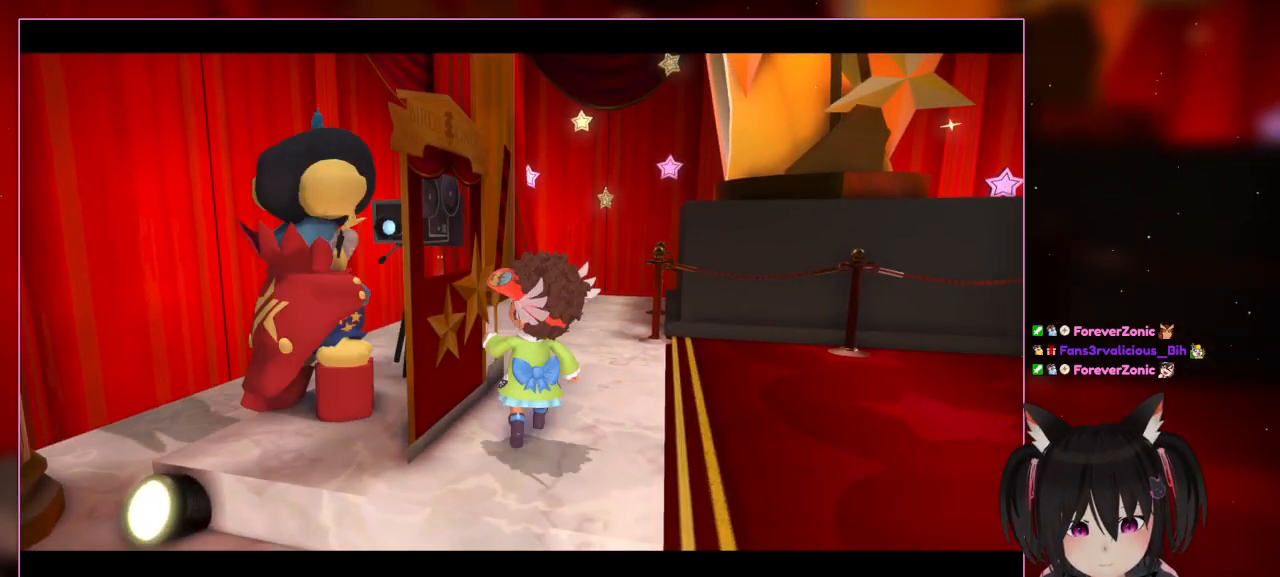
{"buttons": [], "left_stick": "center", "right_stick": "center", "events": []}
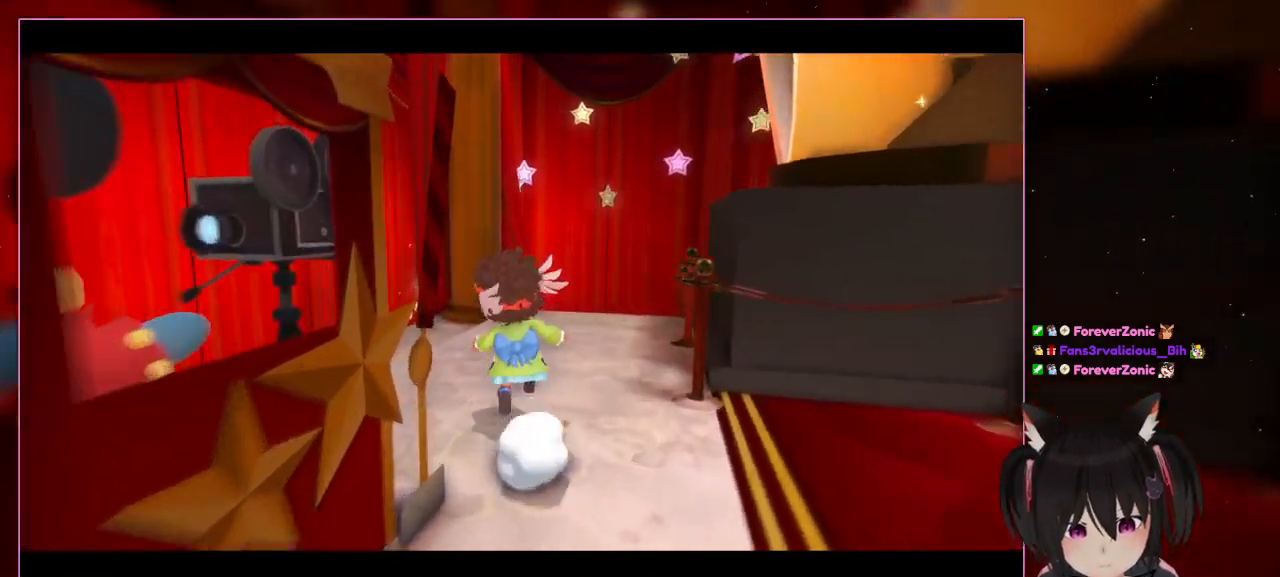
{"buttons": [], "left_stick": "center", "right_stick": "center", "events": [[33, "R1", "down"], [117, "R1", "up"]]}